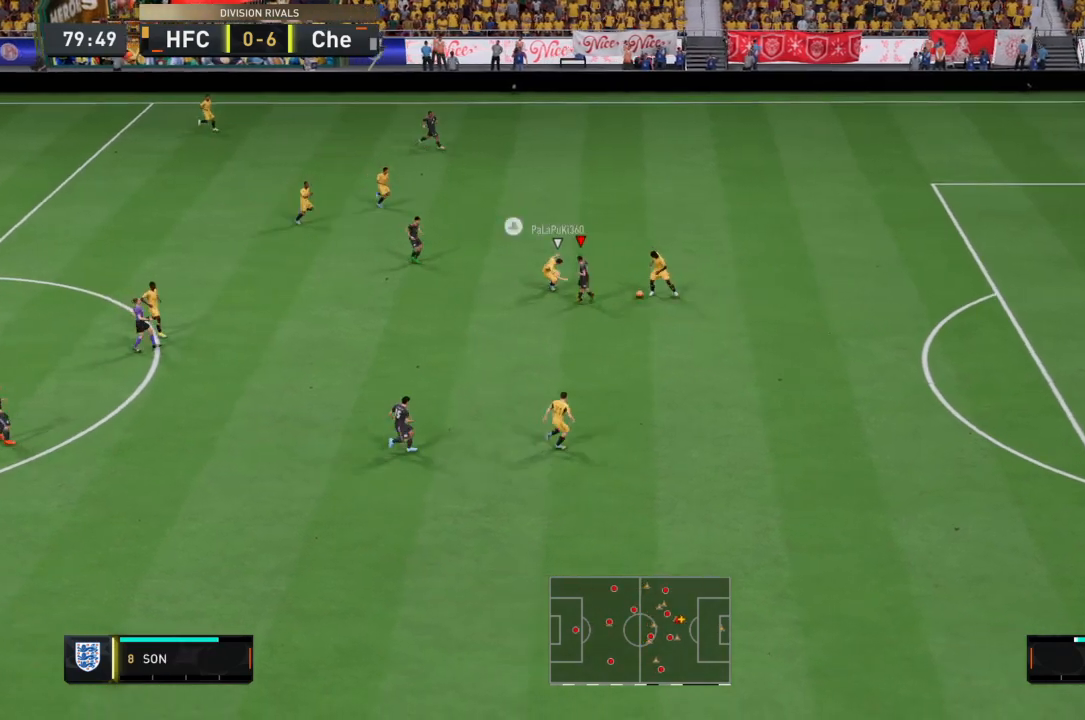
Gameplay with a controller (PlayStation layout); each line is a JSON object with the inputs held at the frame after it. "events" lists button and stick changes between this image and that frame as [ms after this image, input, new state], when the widget could be followed in between. Not read: L3 R3.
{"buttons": ["R2"], "left_stick": "right", "right_stick": "center", "events": [[100, "left_stick", "up-right"], [167, "left_stick", "right"], [267, "left_stick", "up-right"], [434, "left_stick", "right"], [467, "R2", "down"]]}
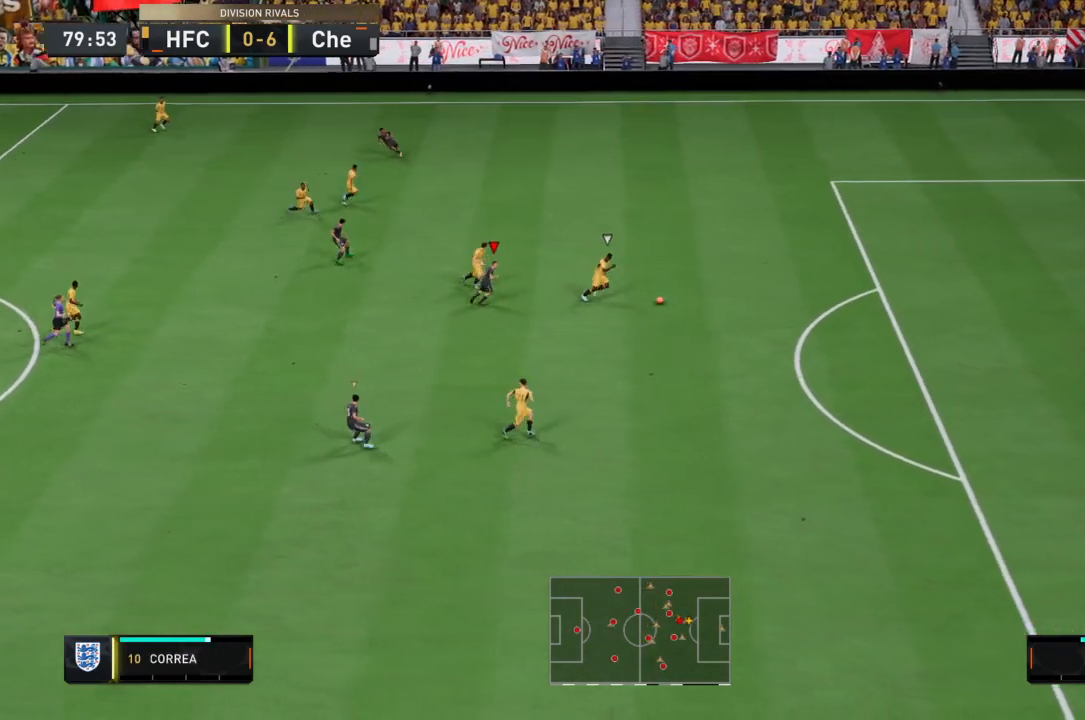
{"buttons": ["R2"], "left_stick": "down-right", "right_stick": "center", "events": [[233, "left_stick", "down-right"]]}
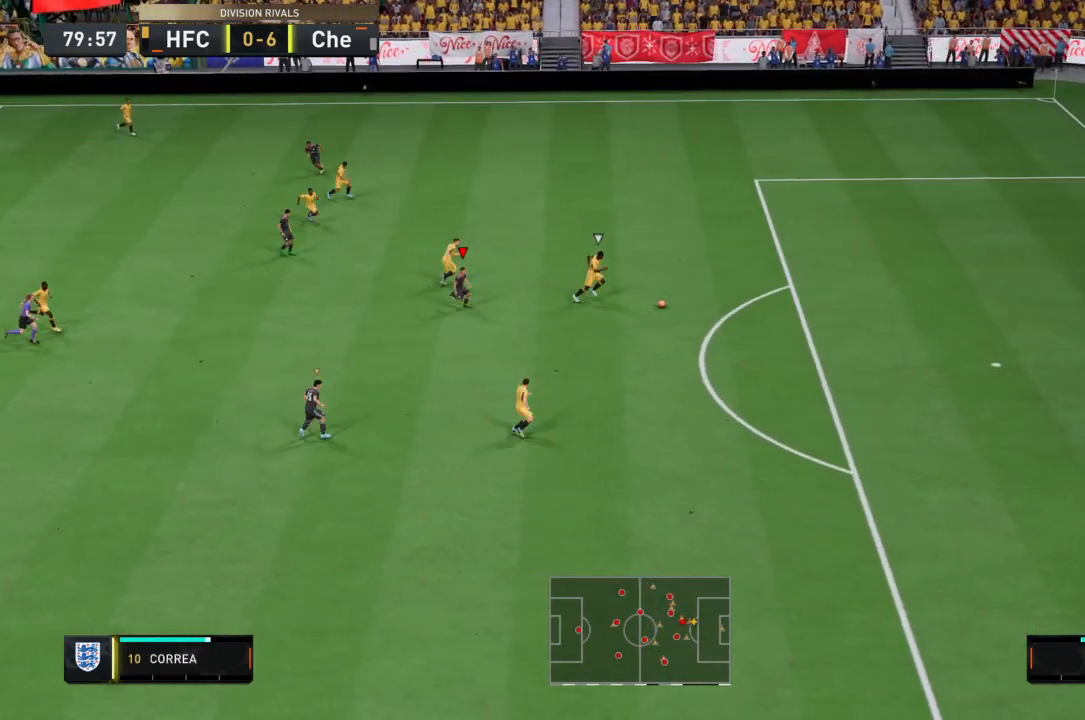
{"buttons": ["CROSS", "R2"], "left_stick": "center", "right_stick": "center", "events": [[234, "CROSS", "down"], [401, "left_stick", "center"]]}
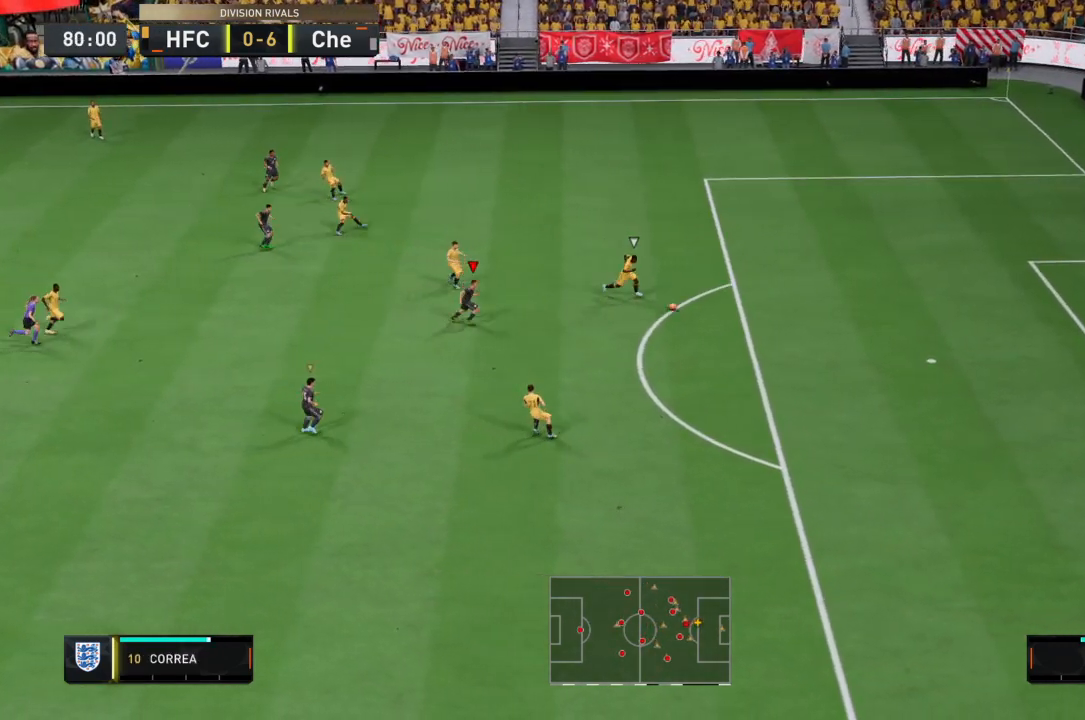
{"buttons": ["R2"], "left_stick": "down-right", "right_stick": "down", "events": [[167, "left_stick", "down-right"], [200, "CROSS", "up"], [434, "right_stick", "down"]]}
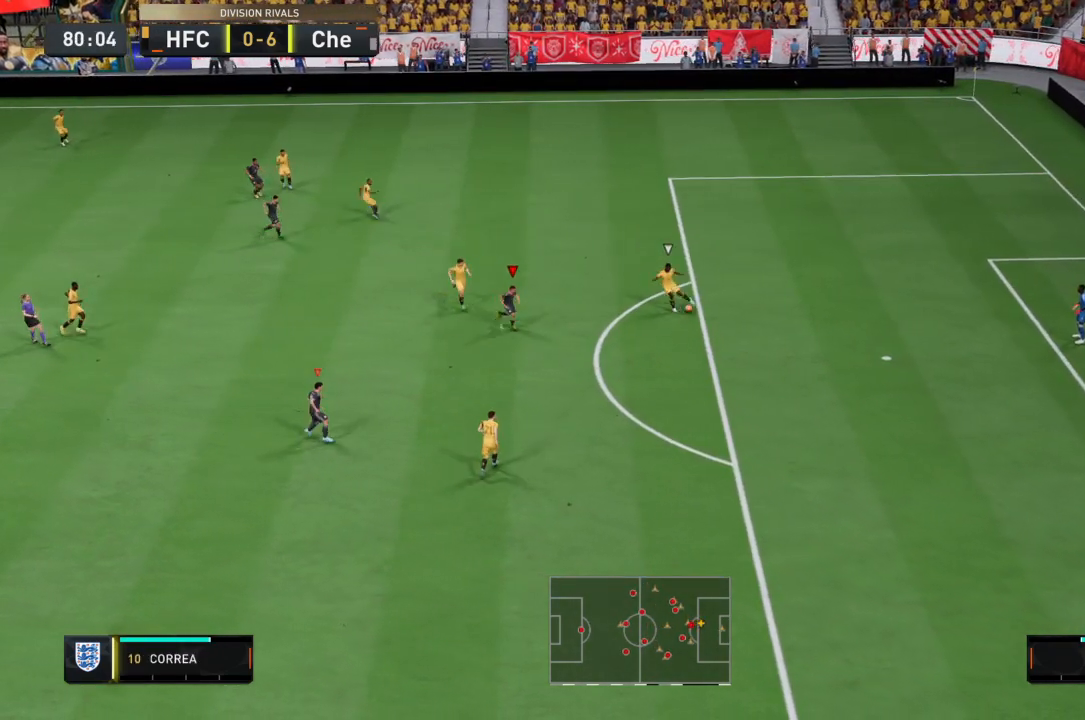
{"buttons": ["R2"], "left_stick": "down-right", "right_stick": "center", "events": [[100, "right_stick", "center"]]}
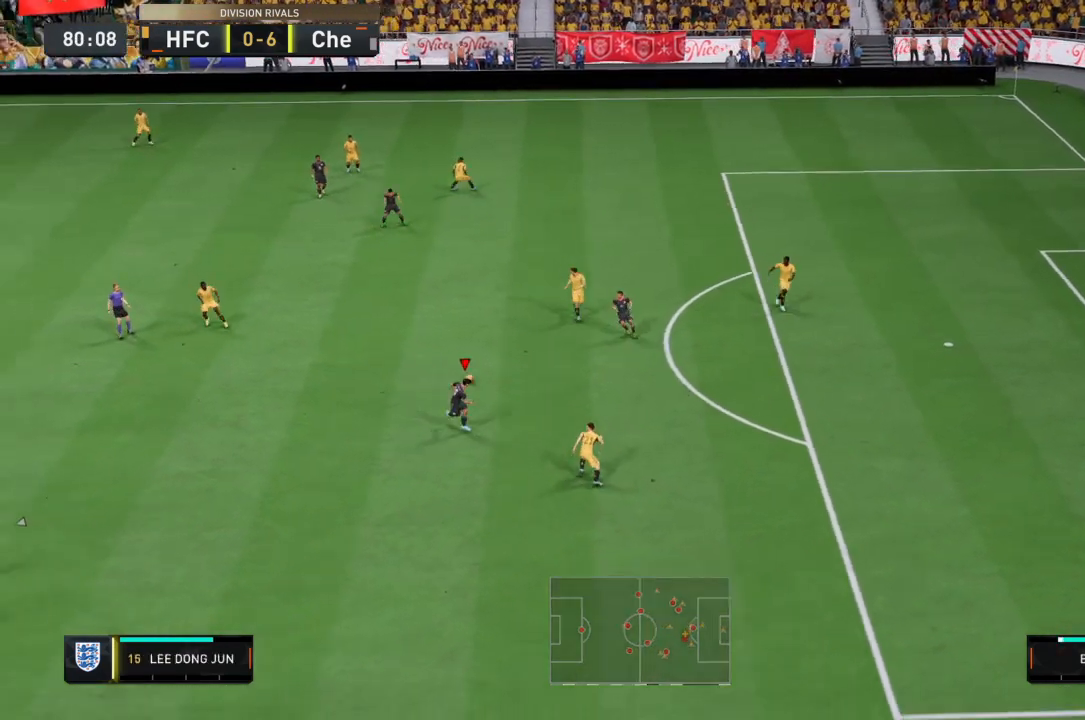
{"buttons": ["CROSS", "L1", "R2"], "left_stick": "right", "right_stick": "center", "events": [[233, "left_stick", "right"], [467, "L1", "down"], [500, "CROSS", "down"]]}
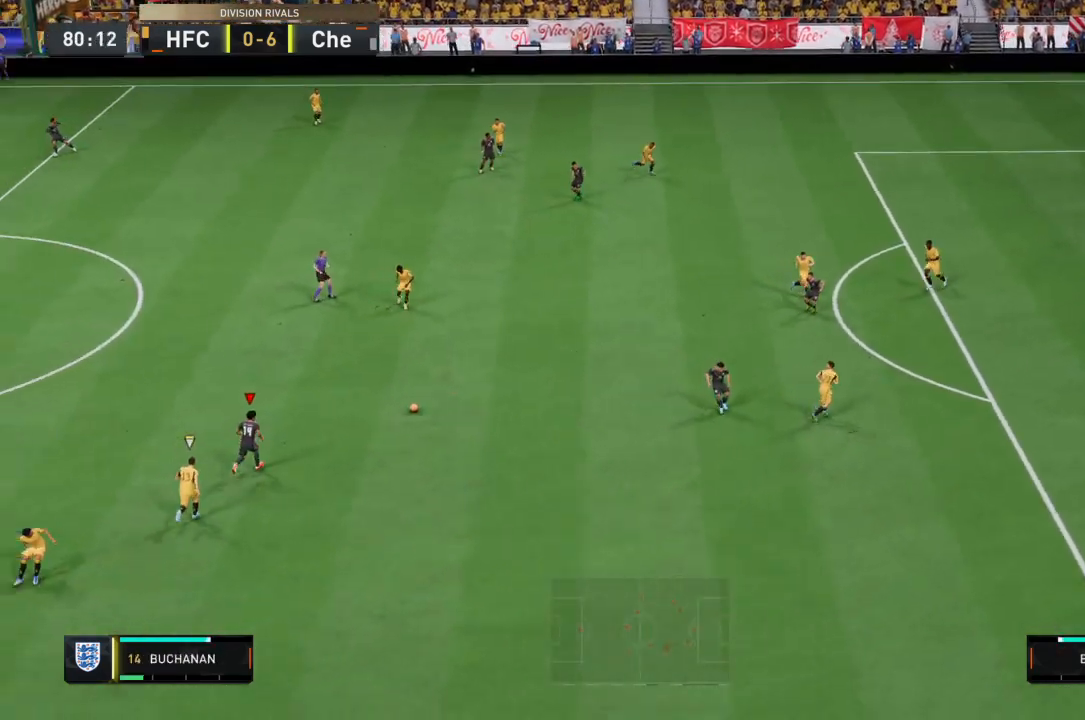
{"buttons": ["R2"], "left_stick": "up-right", "right_stick": "center", "events": [[100, "left_stick", "up-right"], [167, "L1", "up"], [234, "CROSS", "up"]]}
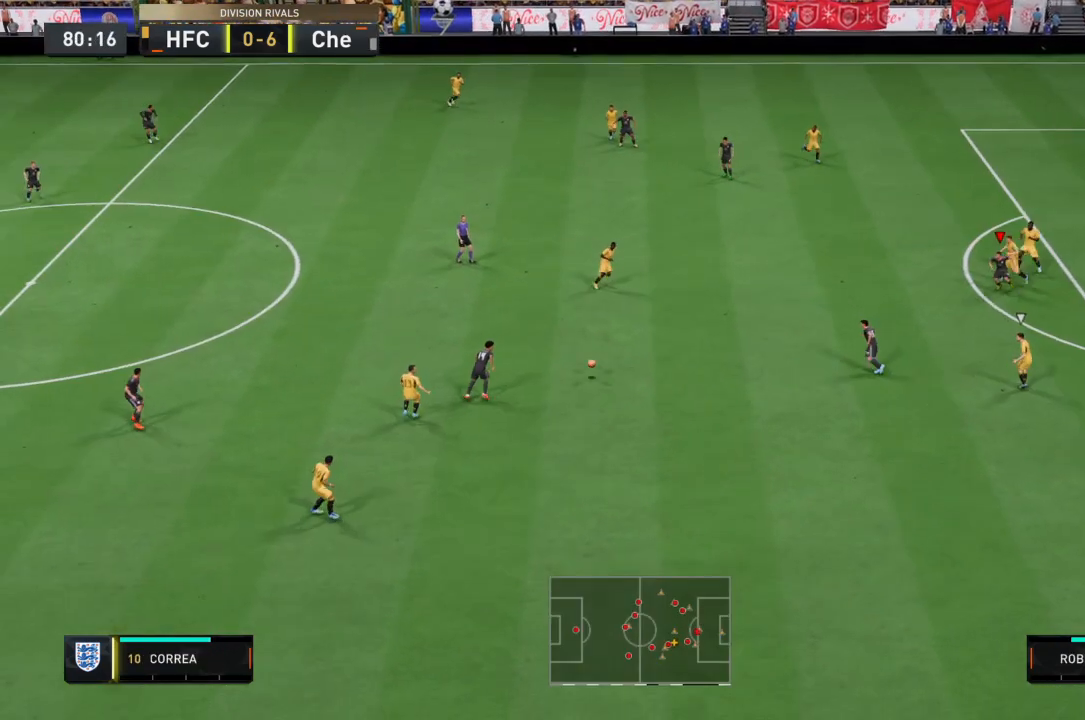
{"buttons": [], "left_stick": "up-right", "right_stick": "center", "events": [[467, "R2", "up"]]}
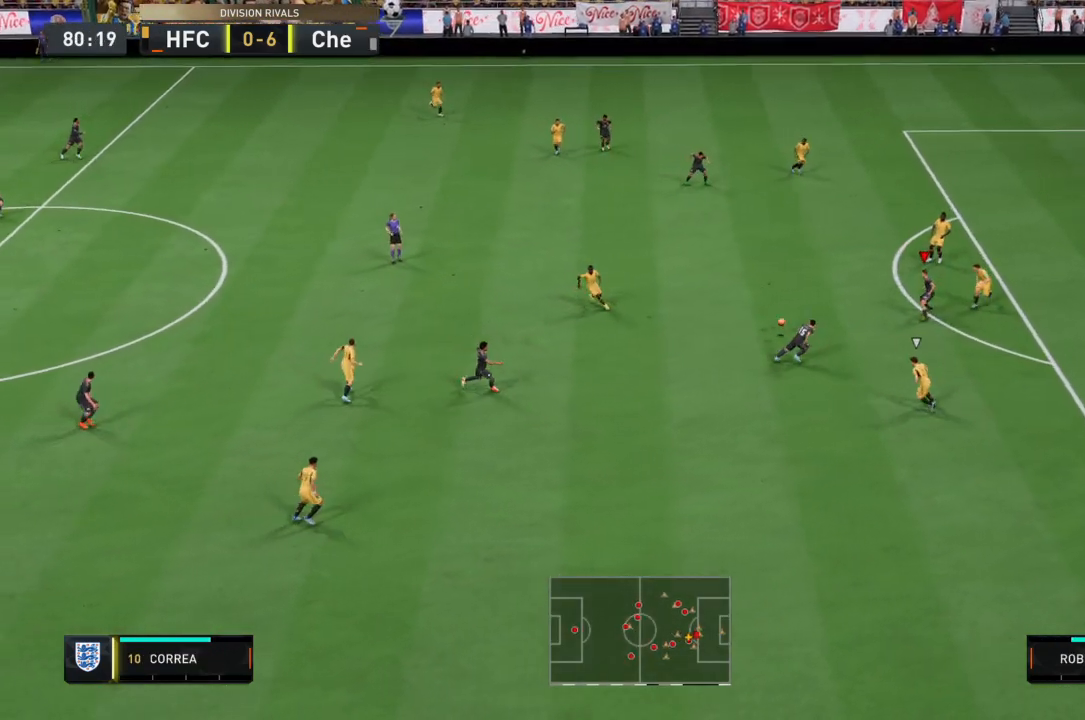
{"buttons": [], "left_stick": "down-right", "right_stick": "center", "events": [[67, "left_stick", "up-left"], [134, "left_stick", "down-left"], [301, "CROSS", "down"], [401, "L2", "down"], [401, "left_stick", "down-right"], [434, "CROSS", "up"], [501, "L2", "up"]]}
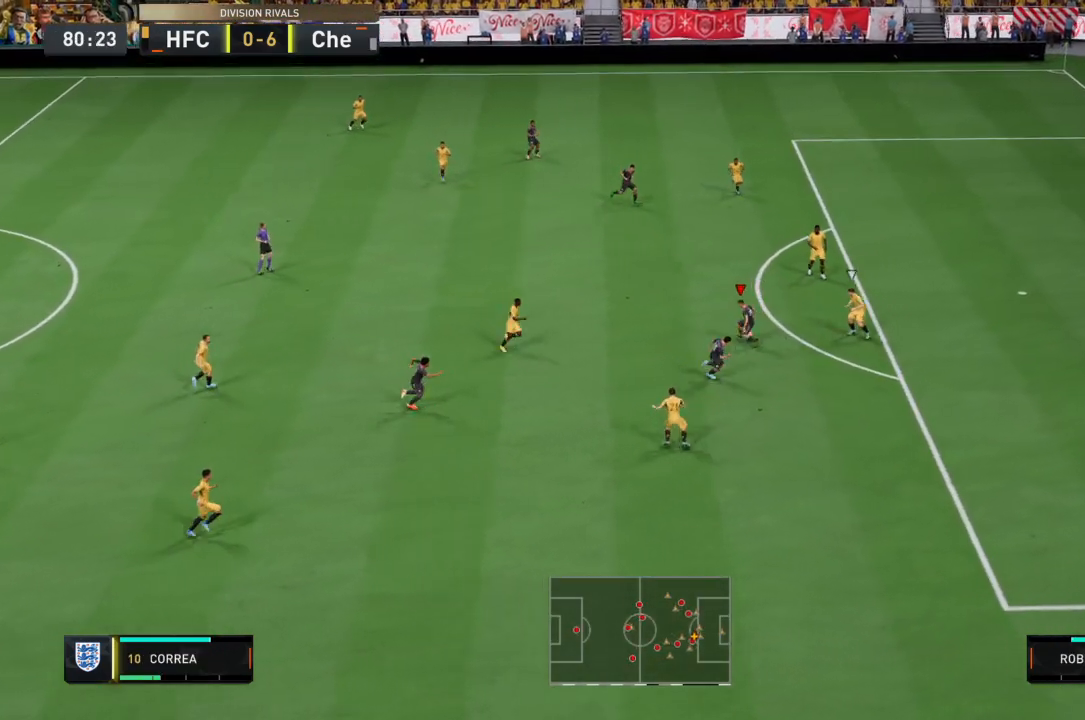
{"buttons": [], "left_stick": "down-right", "right_stick": "center", "events": []}
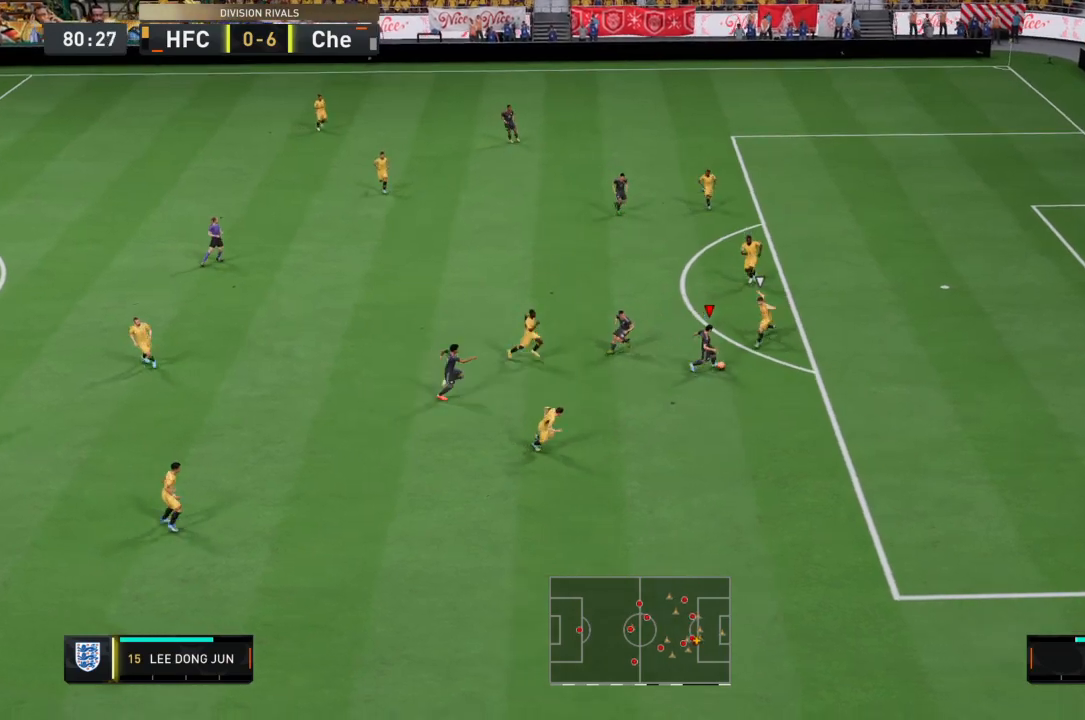
{"buttons": ["L2"], "left_stick": "up-left", "right_stick": "left", "events": [[434, "L2", "down"], [434, "right_stick", "left"], [501, "left_stick", "up-left"]]}
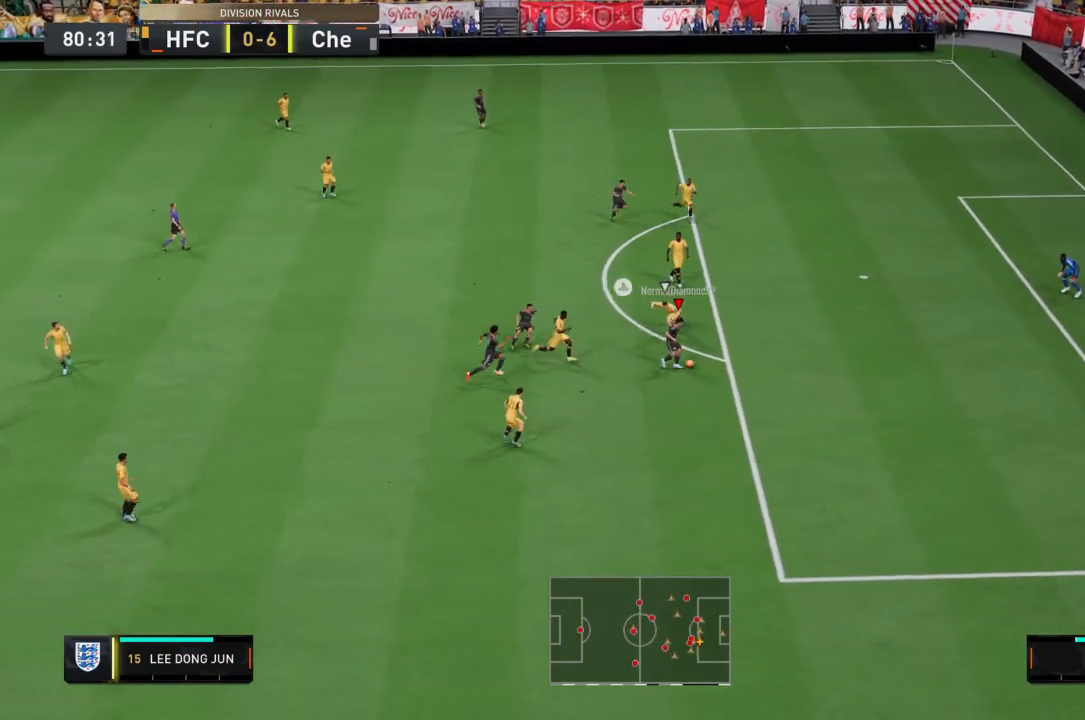
{"buttons": [], "left_stick": "center", "right_stick": "center", "events": [[100, "right_stick", "center"], [200, "left_stick", "center"], [200, "right_stick", "up-left"], [300, "right_stick", "center"], [400, "right_stick", "left"], [500, "L2", "up"], [500, "right_stick", "center"]]}
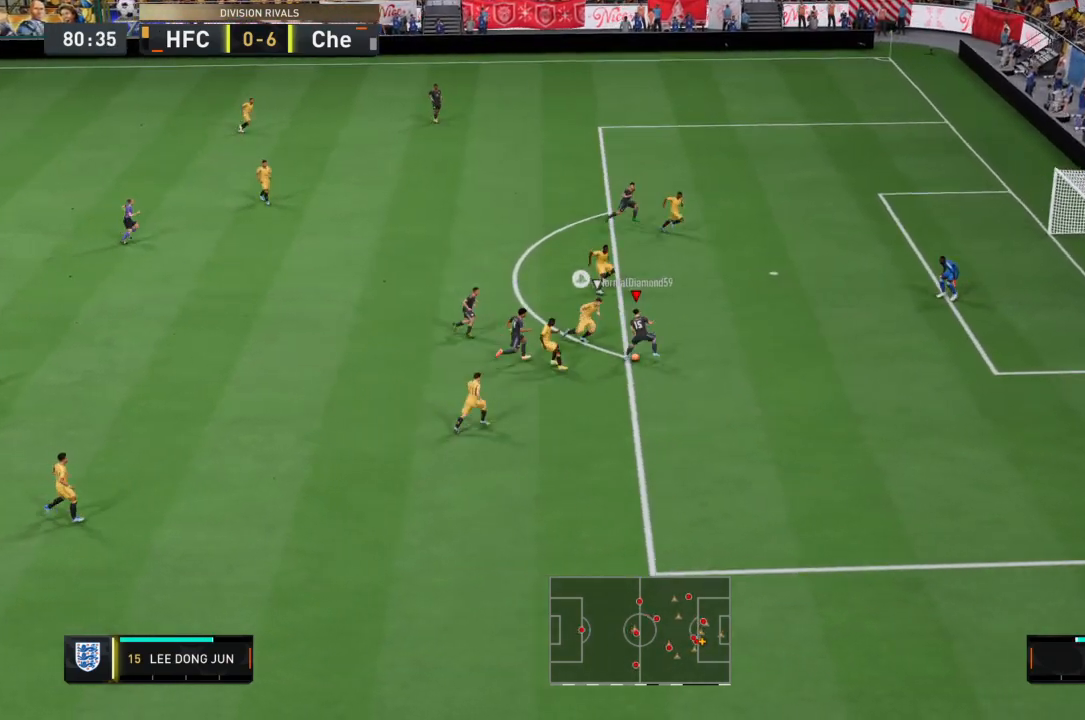
{"buttons": [], "left_stick": "up-left", "right_stick": "center", "events": [[100, "right_stick", "left"], [200, "right_stick", "center"], [234, "left_stick", "down"], [301, "left_stick", "center"], [467, "left_stick", "up-left"]]}
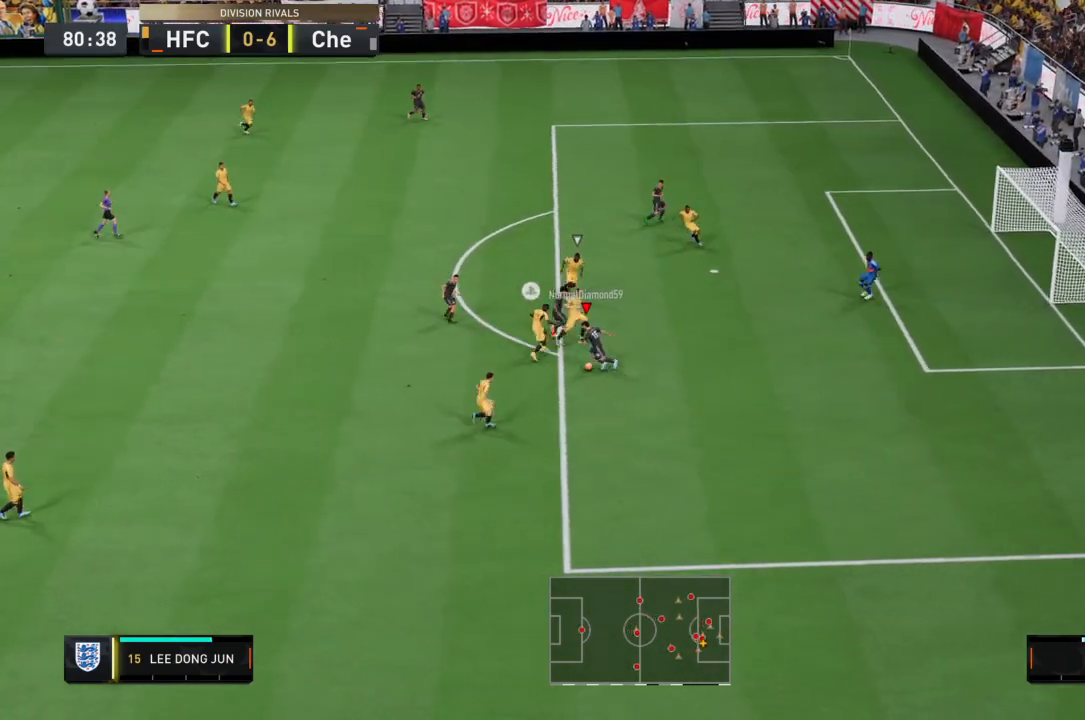
{"buttons": ["R2"], "left_stick": "up-left", "right_stick": "center", "events": [[34, "R2", "down"]]}
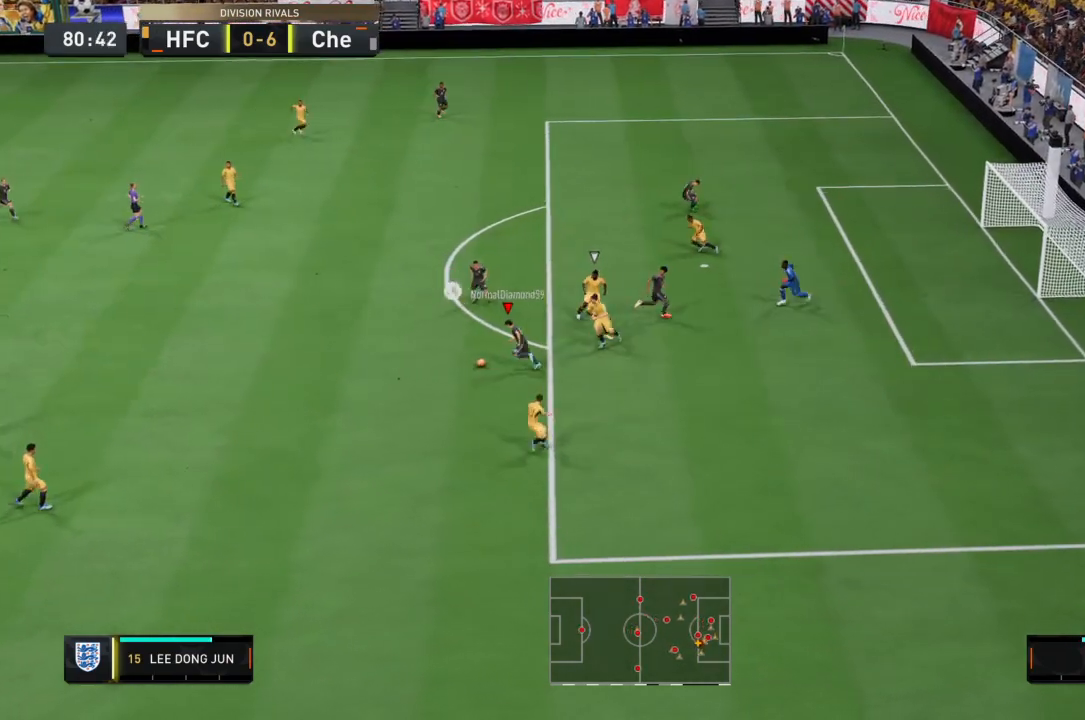
{"buttons": ["TRIANGLE", "R2"], "left_stick": "up", "right_stick": "center", "events": [[133, "left_stick", "up"], [467, "TRIANGLE", "down"]]}
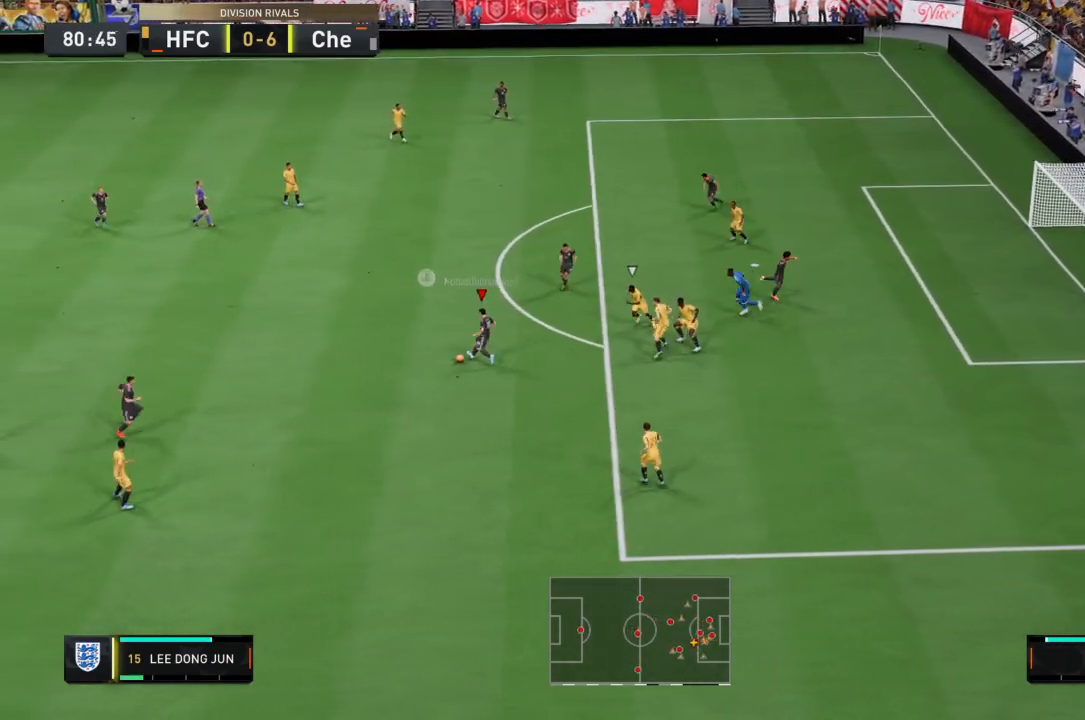
{"buttons": [], "left_stick": "up-right", "right_stick": "center", "events": [[67, "R2", "up"], [167, "left_stick", "up-right"], [201, "TRIANGLE", "up"]]}
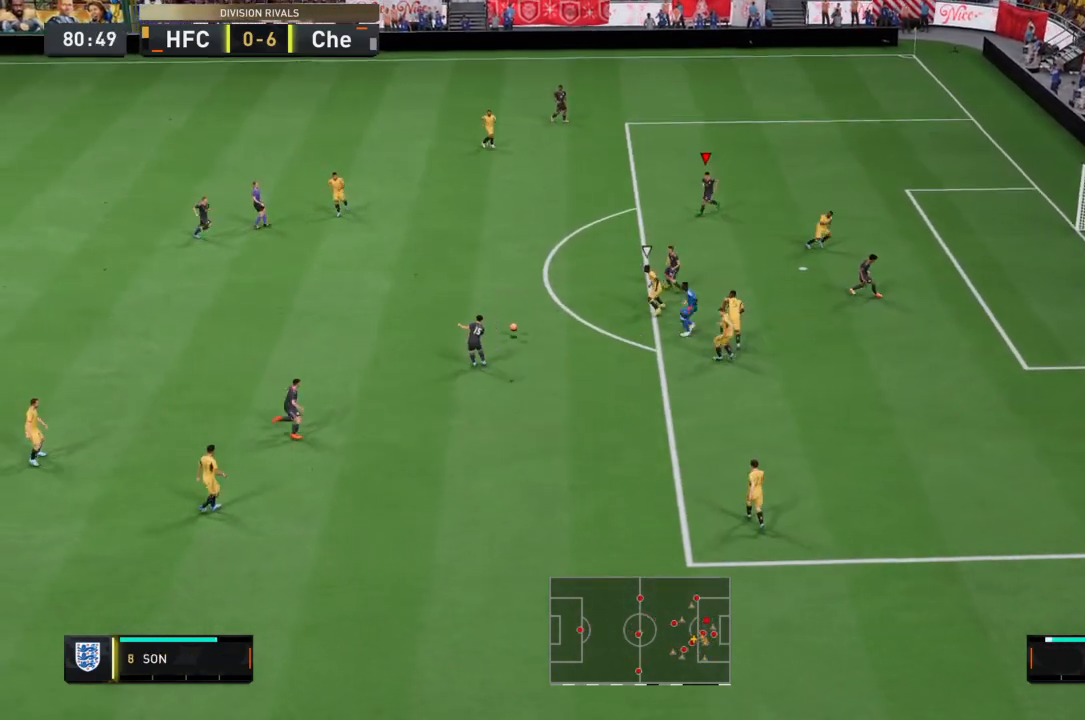
{"buttons": ["SQUARE"], "left_stick": "down-right", "right_stick": "center", "events": [[300, "left_stick", "right"], [434, "left_stick", "down-right"], [467, "SQUARE", "down"]]}
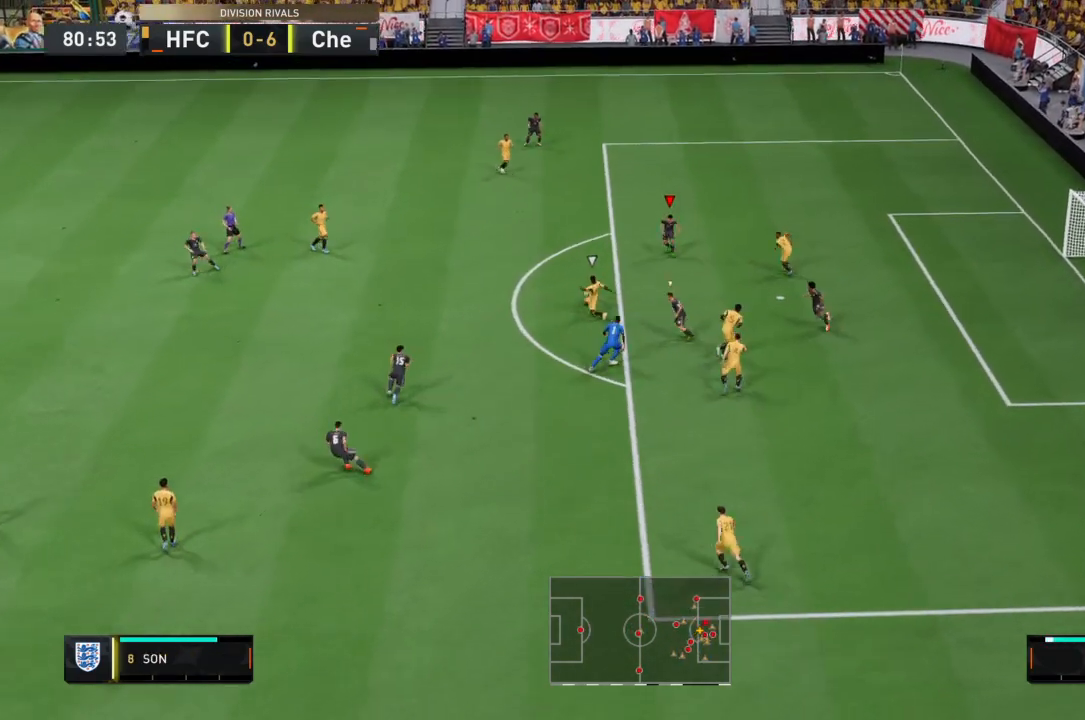
{"buttons": [], "left_stick": "down-right", "right_stick": "center", "events": [[167, "SQUARE", "up"]]}
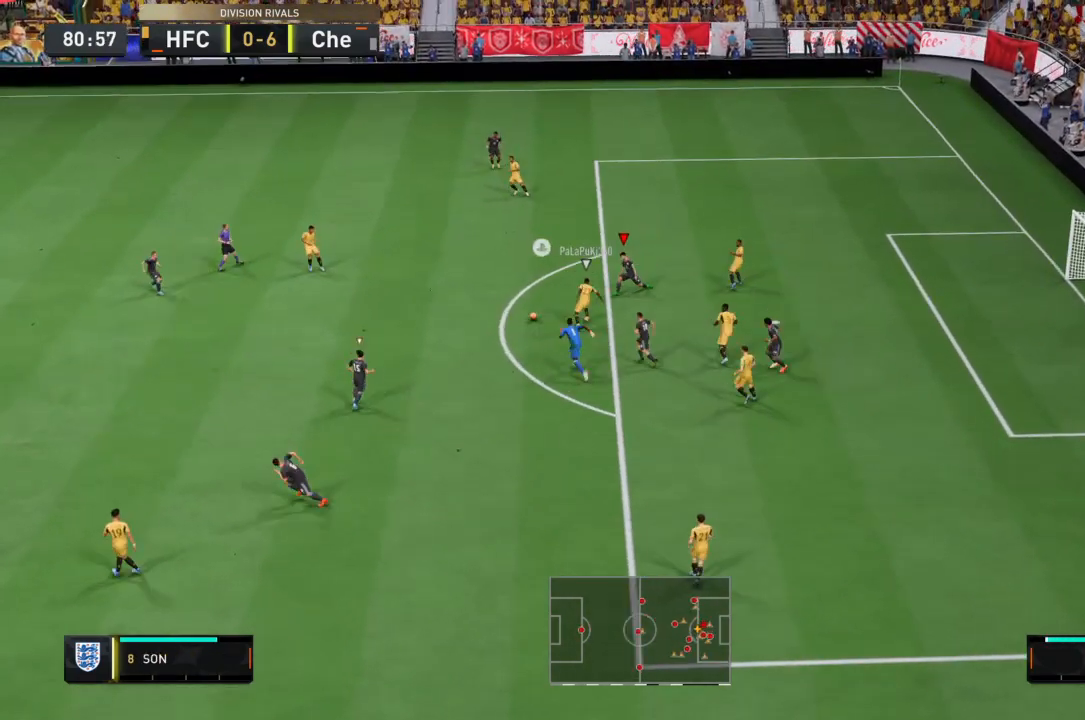
{"buttons": ["R2"], "left_stick": "left", "right_stick": "center", "events": [[267, "left_stick", "up-right"], [334, "R2", "down"], [367, "left_stick", "up-left"], [434, "left_stick", "left"]]}
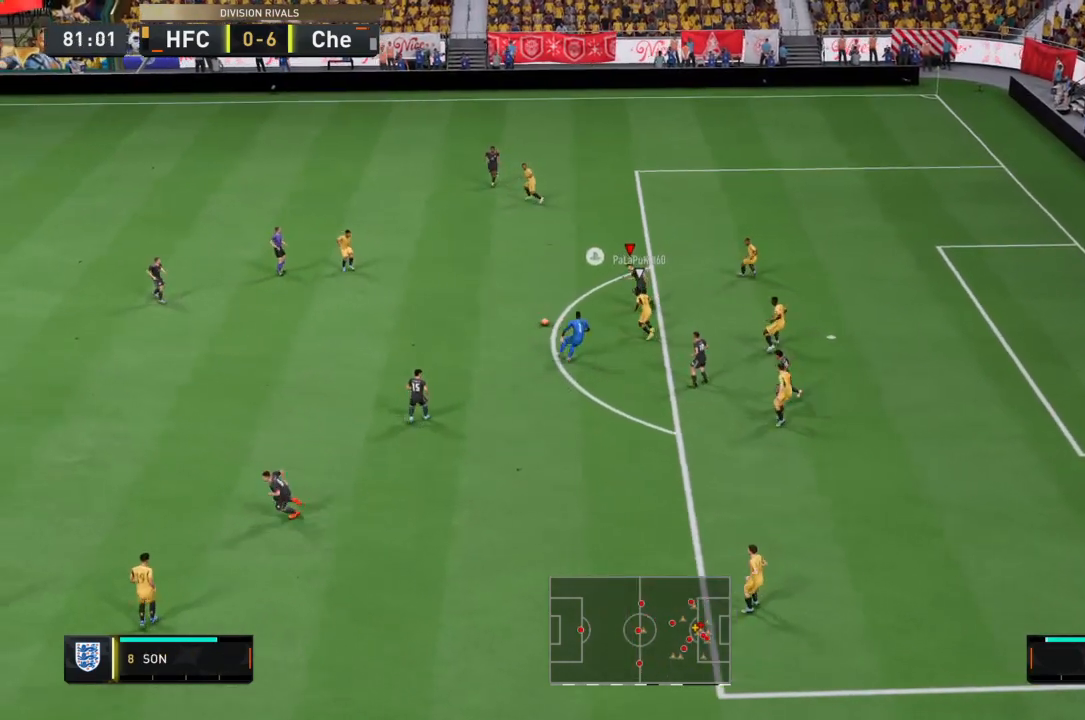
{"buttons": ["R2"], "left_stick": "left", "right_stick": "center"}
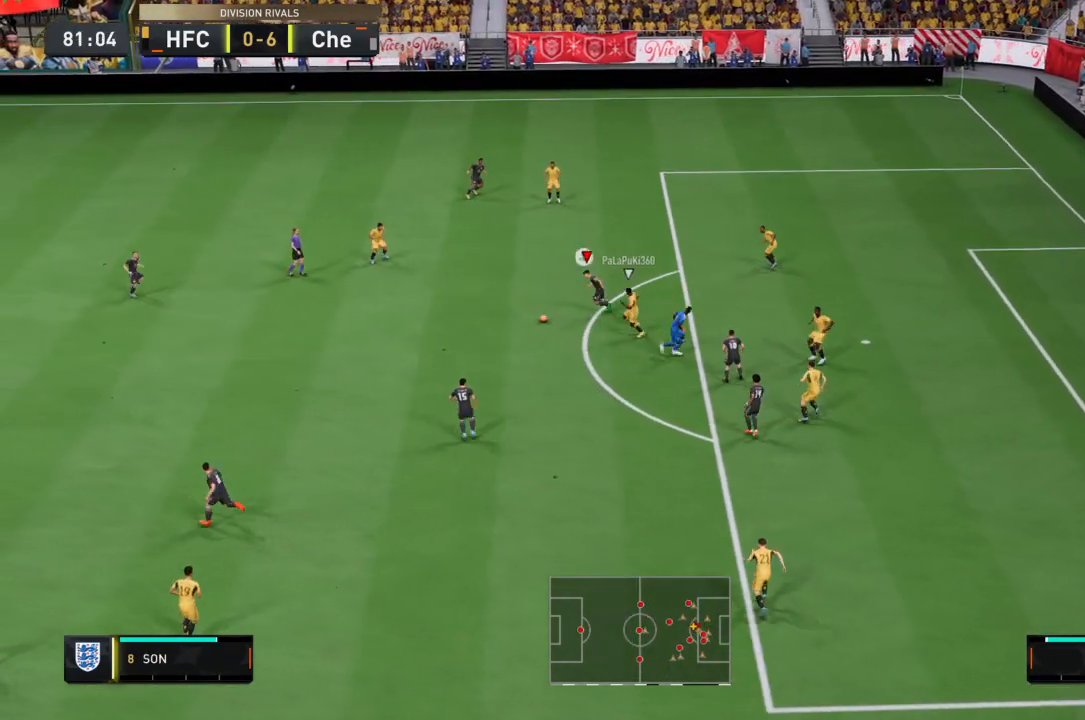
{"buttons": ["L2"], "left_stick": "up-right", "right_stick": "center", "events": [[133, "R2", "up"], [133, "left_stick", "right"], [167, "L2", "down"], [267, "left_stick", "up-right"]]}
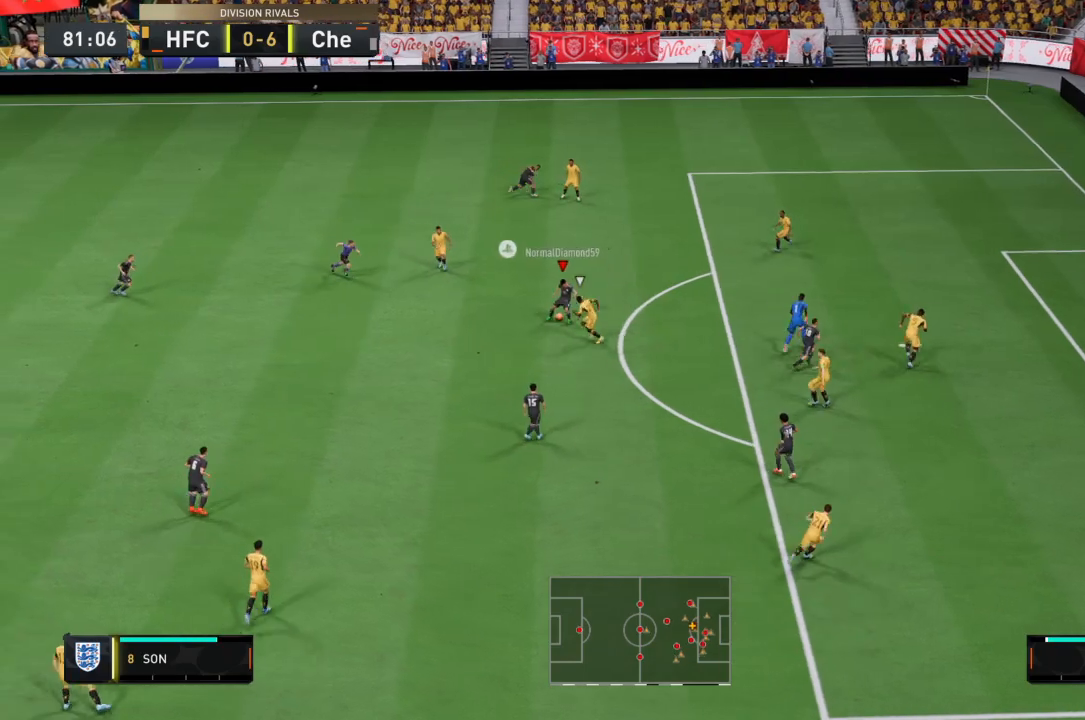
{"buttons": ["R2"], "left_stick": "up-right", "right_stick": "center", "events": [[101, "R2", "down"], [234, "left_stick", "up"], [334, "left_stick", "up-left"], [367, "L2", "up"], [501, "left_stick", "up-right"]]}
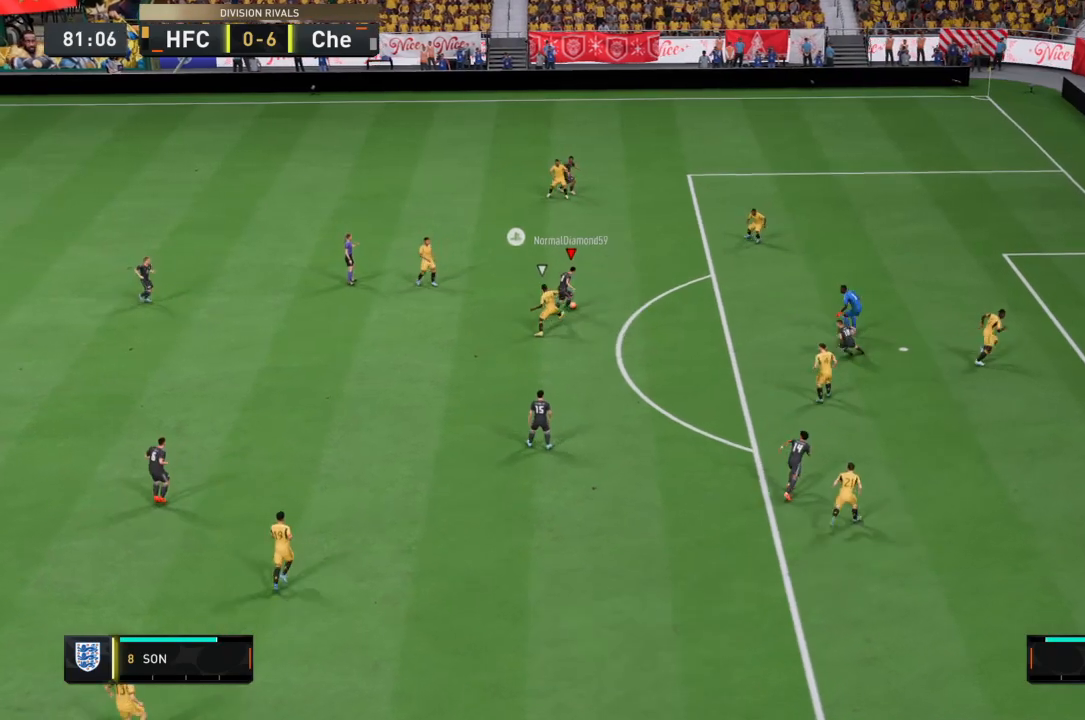
{"buttons": ["R2"], "left_stick": "up-left", "right_stick": "center", "events": [[500, "left_stick", "up-left"]]}
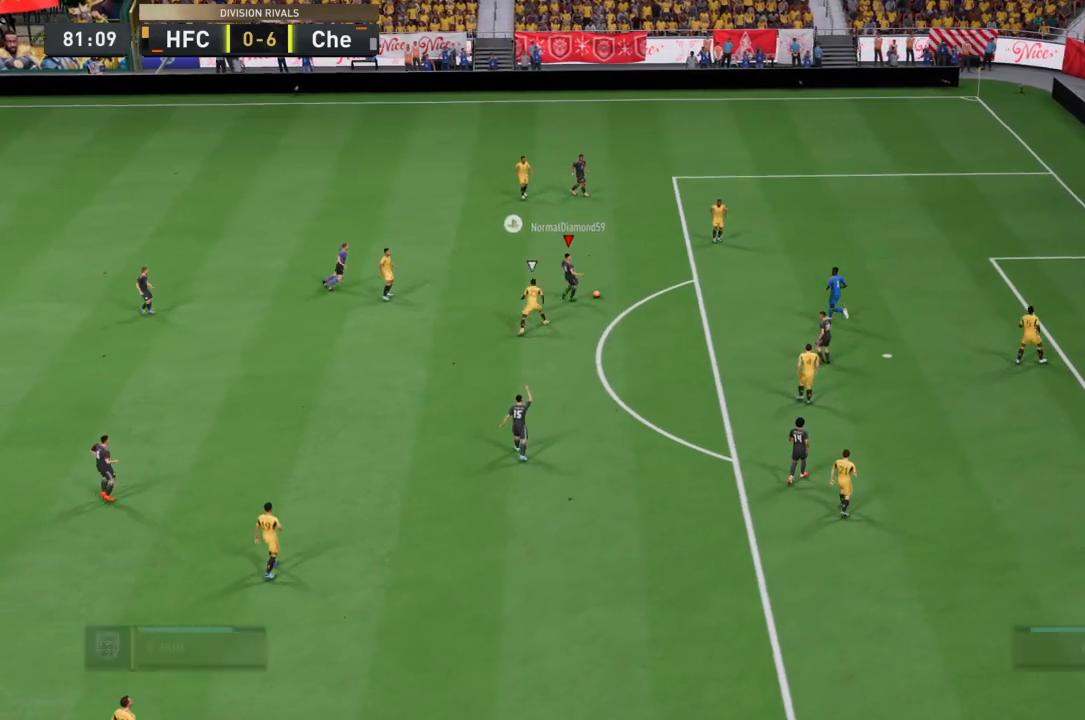
{"buttons": [], "left_stick": "center", "right_stick": "center", "events": [[34, "R2", "up"], [101, "left_stick", "center"]]}
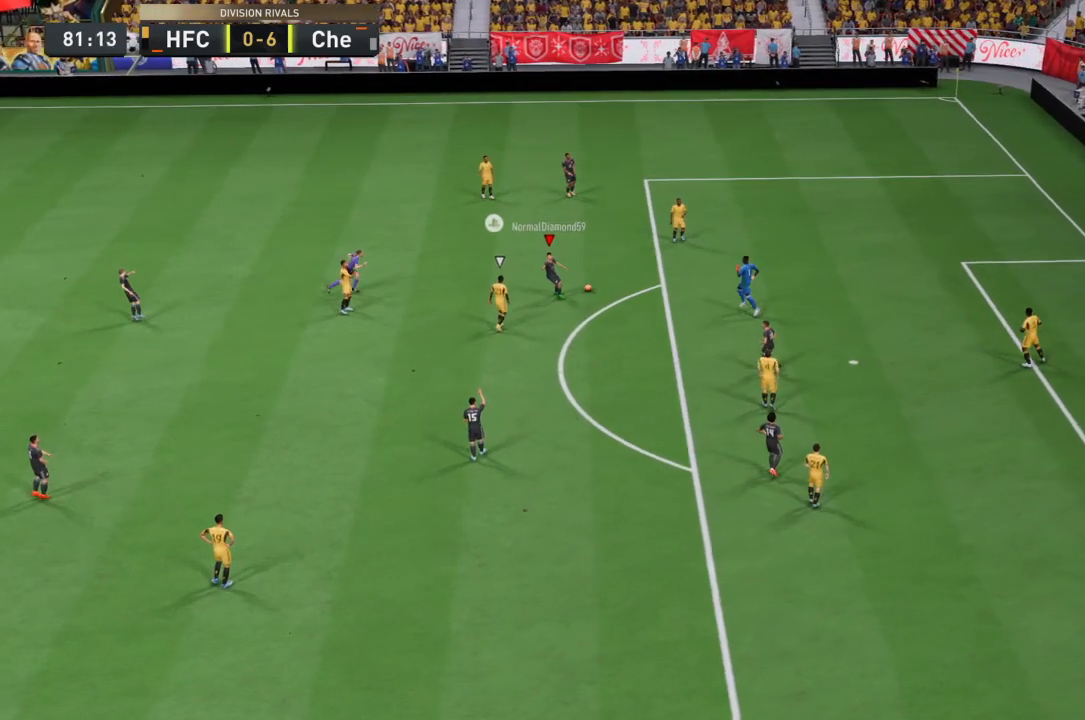
{"buttons": [], "left_stick": "center", "right_stick": "center", "events": []}
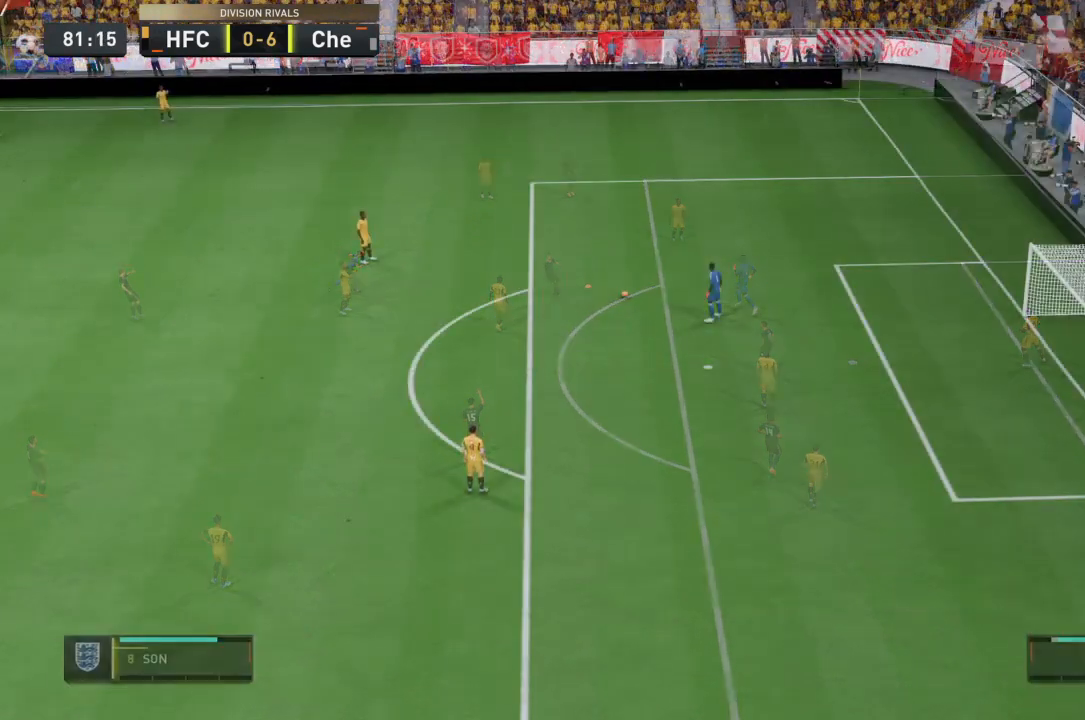
{"buttons": [], "left_stick": "center", "right_stick": "center", "events": []}
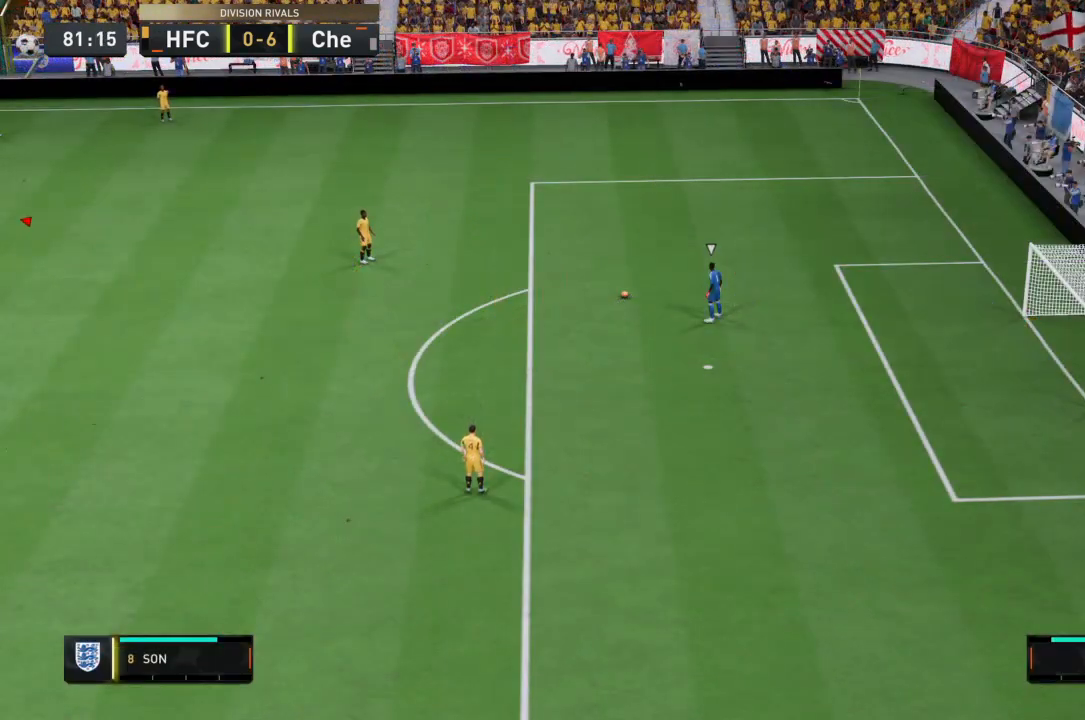
{"buttons": [], "left_stick": "center", "right_stick": "center", "events": []}
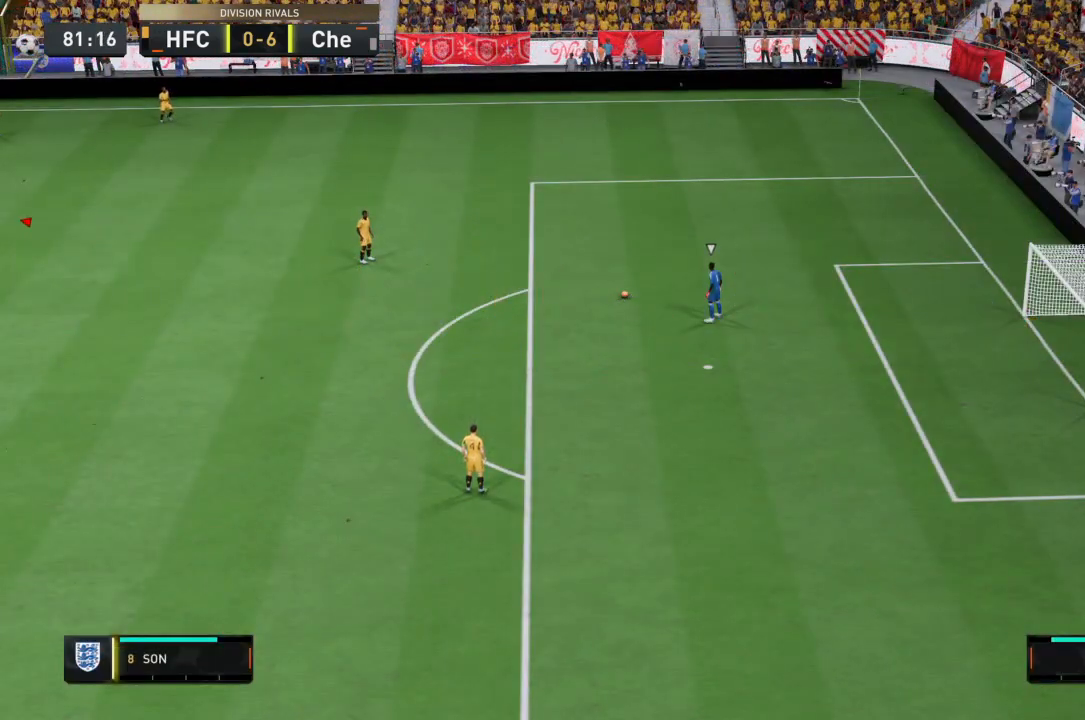
{"buttons": [], "left_stick": "center", "right_stick": "center", "events": []}
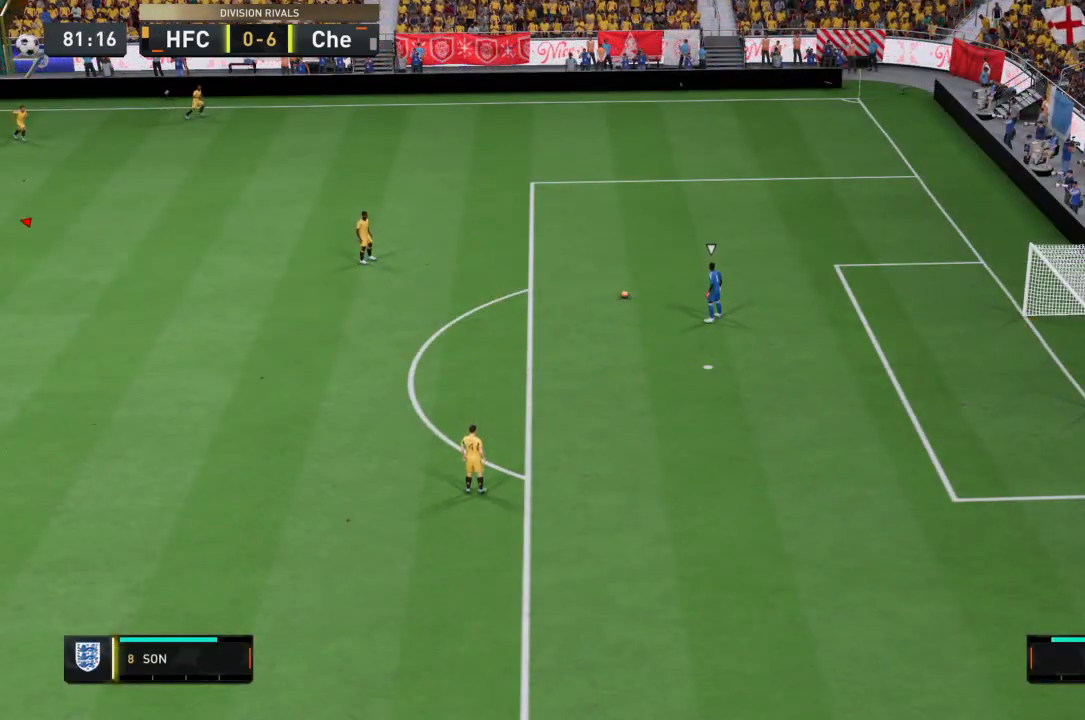
{"buttons": [], "left_stick": "up-right", "right_stick": "center"}
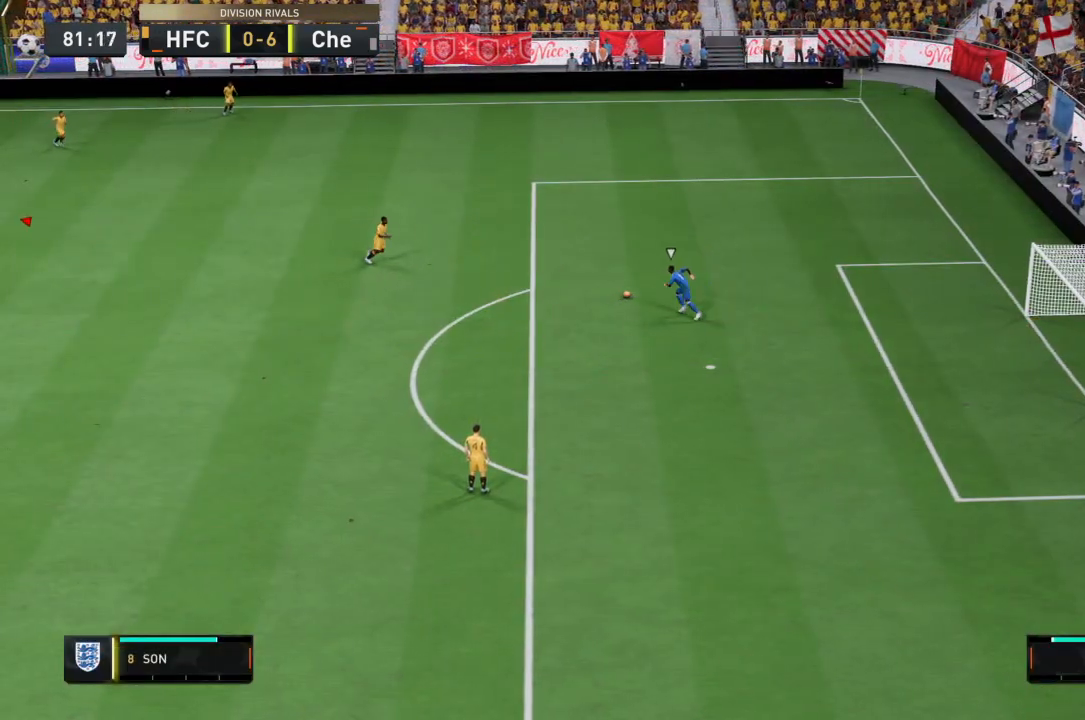
{"buttons": ["R2"], "left_stick": "right", "right_stick": "center", "events": [[134, "left_stick", "right"], [234, "R2", "down"]]}